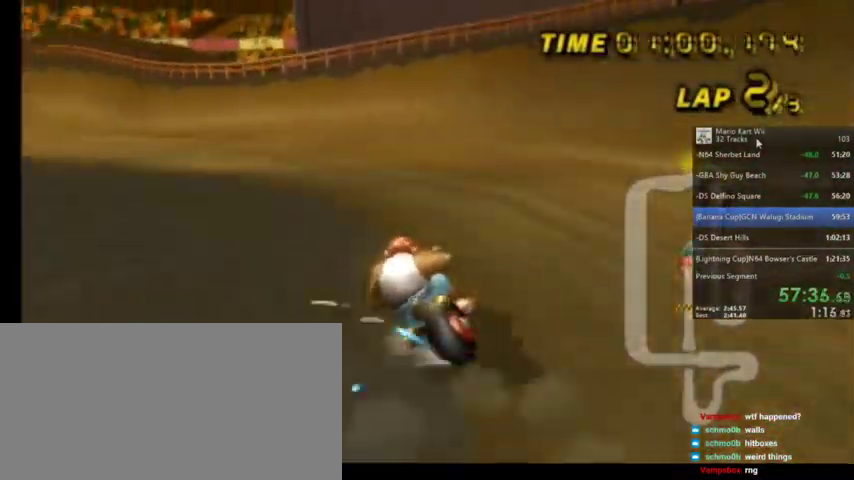
Gameplay with a controller (Nintendo layout); each line is a JSON object with the inputs held at the frame after it. "events" lists button and stick changes between this image and that frame as [ms after this image, input, new state], when the widget could be followed in between. Not read: L1 L3 R3.
{"buttons": ["A", "R1"], "left_stick": "up-right", "right_stick": "center", "events": [[367, "left_stick", "up-right"]]}
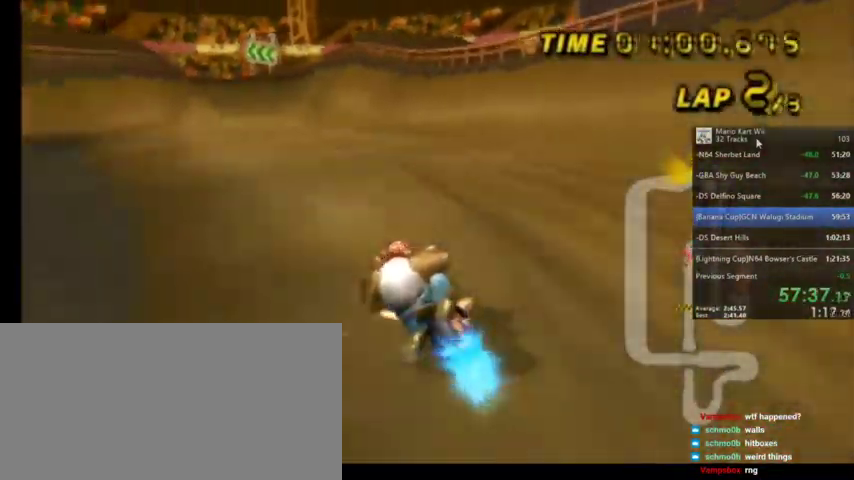
{"buttons": ["A"], "left_stick": "center", "right_stick": "center", "events": [[400, "R1", "up"], [434, "left_stick", "center"]]}
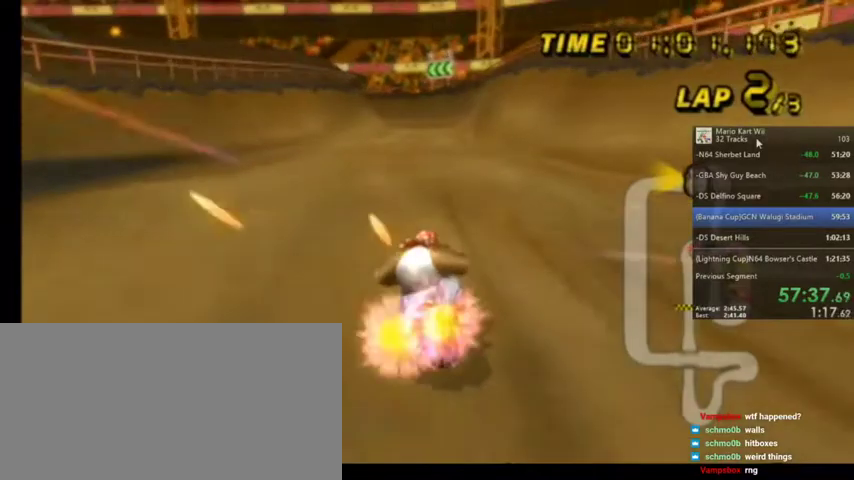
{"buttons": ["A"], "left_stick": "center", "right_stick": "center", "events": [[34, "DPAD_UP", "down"], [134, "DPAD_UP", "up"]]}
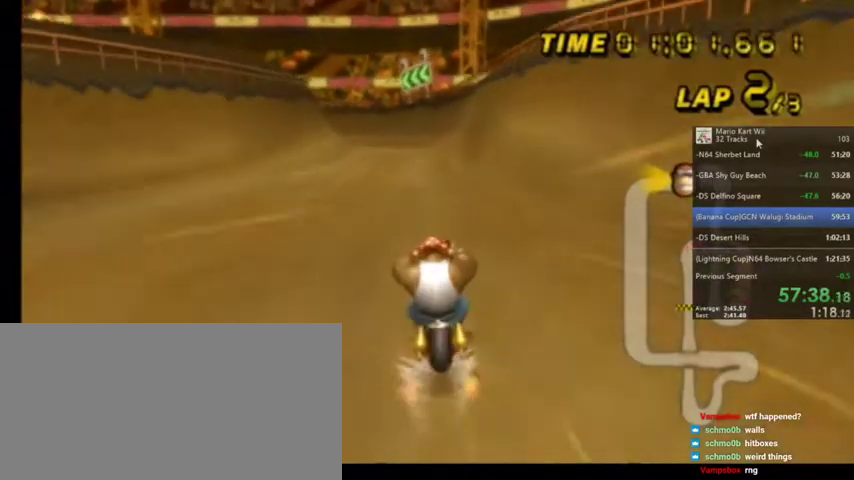
{"buttons": ["A"], "left_stick": "left", "right_stick": "center", "events": [[367, "left_stick", "left"]]}
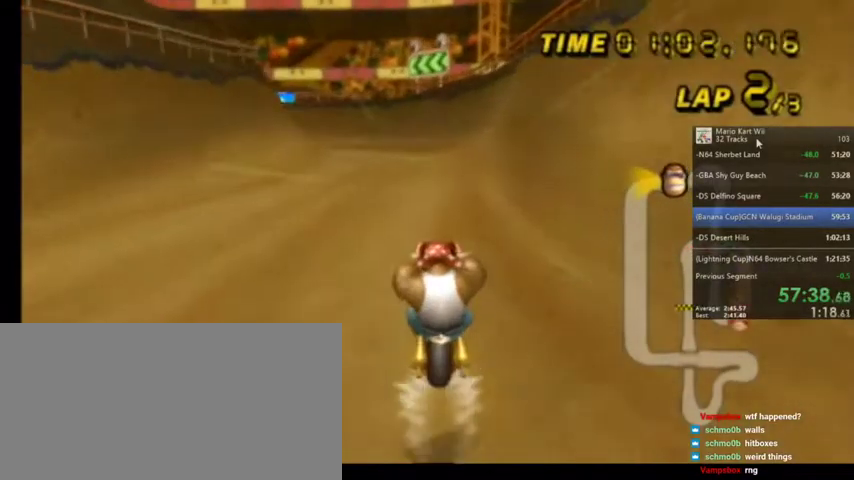
{"buttons": ["A"], "left_stick": "center", "right_stick": "center", "events": [[34, "left_stick", "center"]]}
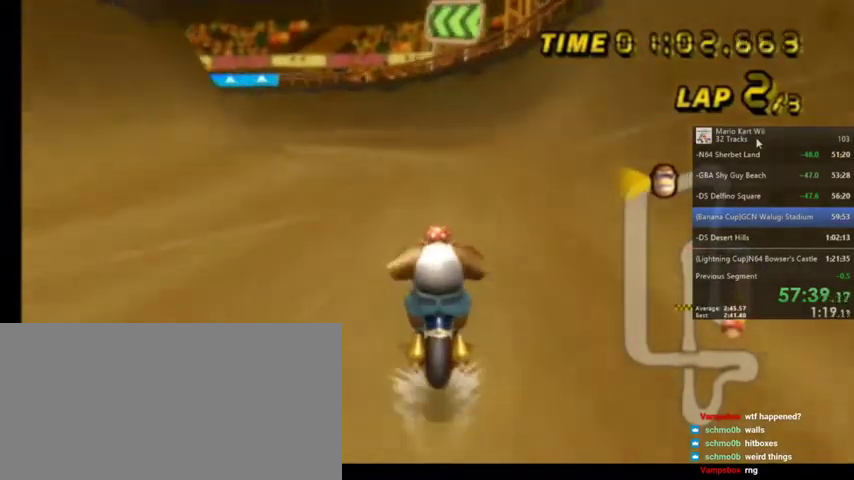
{"buttons": ["A", "R1"], "left_stick": "up-left", "right_stick": "center", "events": [[167, "R1", "down"], [167, "left_stick", "left"], [233, "left_stick", "up-left"]]}
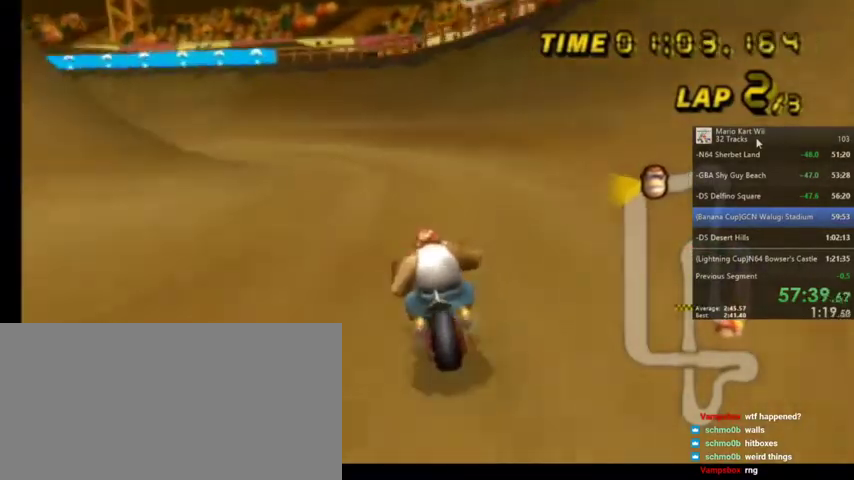
{"buttons": ["A", "R1"], "left_stick": "up-left", "right_stick": "center", "events": []}
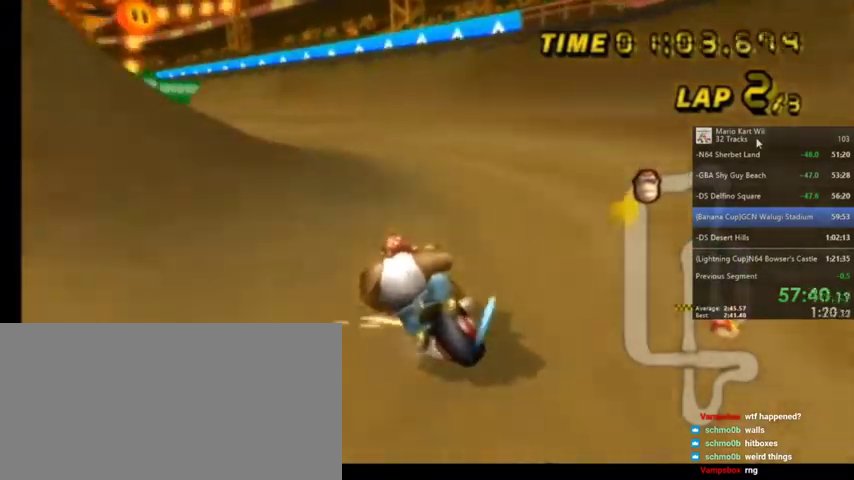
{"buttons": ["A", "R1"], "left_stick": "up-right", "right_stick": "center", "events": [[334, "left_stick", "up-right"]]}
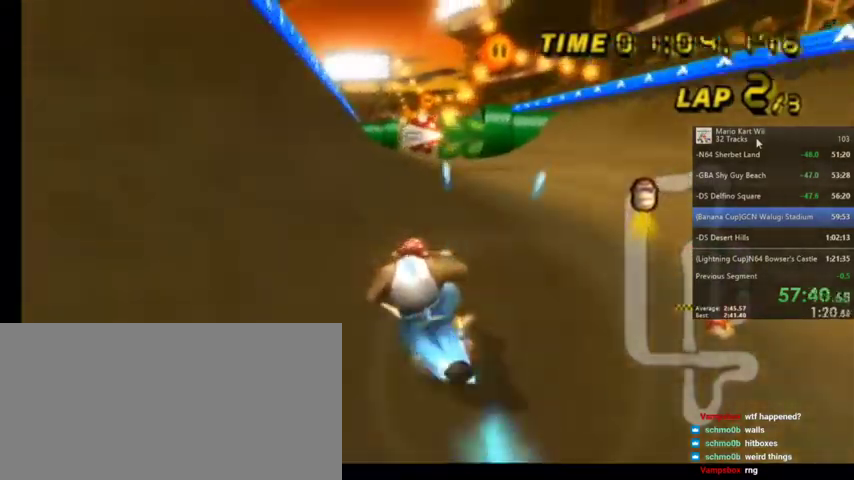
{"buttons": ["A"], "left_stick": "left", "right_stick": "center", "events": [[67, "left_stick", "up-left"], [201, "left_stick", "up-right"], [267, "R1", "up"], [267, "left_stick", "center"], [501, "left_stick", "left"]]}
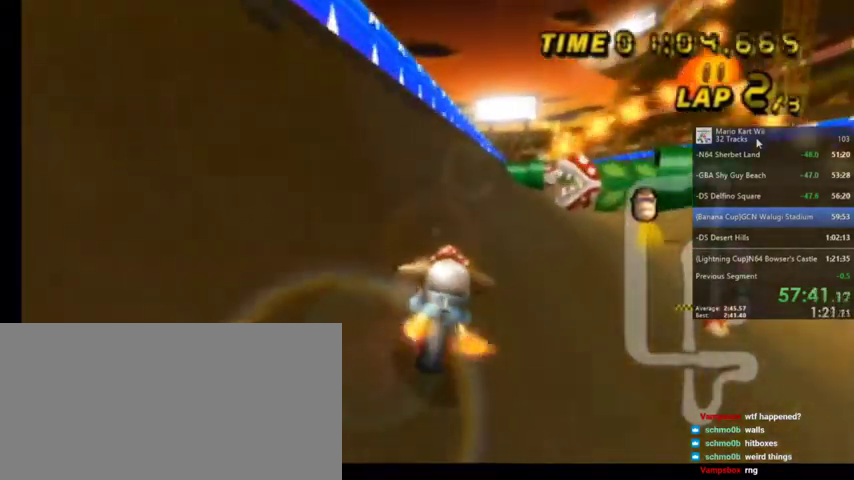
{"buttons": ["A"], "left_stick": "center", "right_stick": "center", "events": [[300, "left_stick", "center"]]}
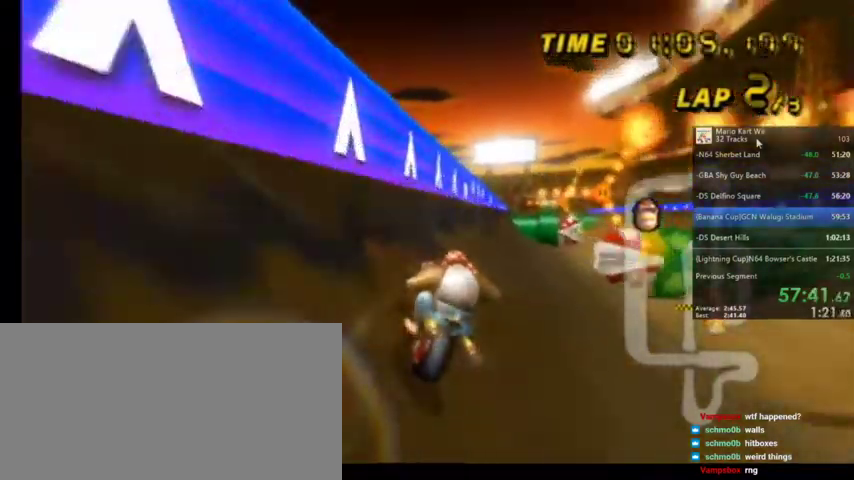
{"buttons": ["A"], "left_stick": "left", "right_stick": "center", "events": [[501, "left_stick", "left"]]}
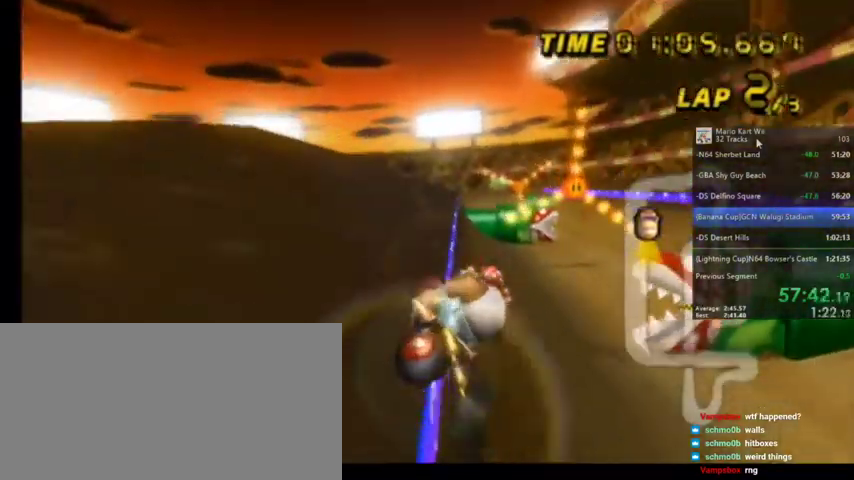
{"buttons": ["A"], "left_stick": "left", "right_stick": "center", "events": []}
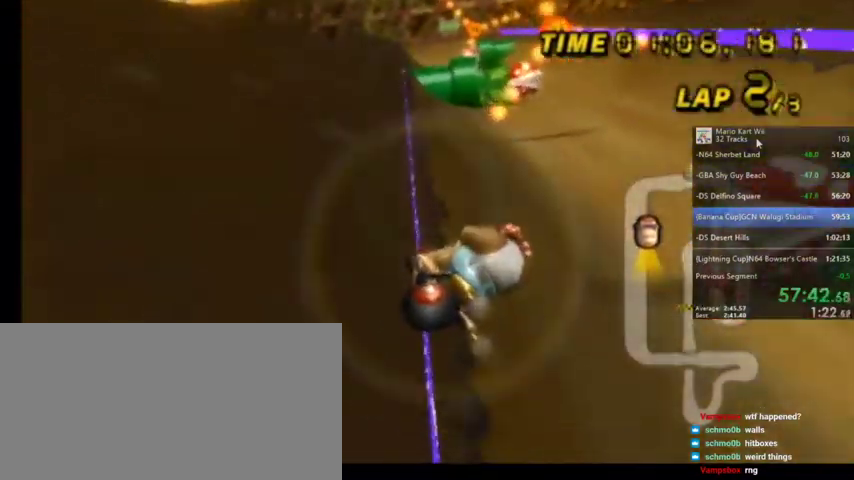
{"buttons": ["A"], "left_stick": "left", "right_stick": "center", "events": []}
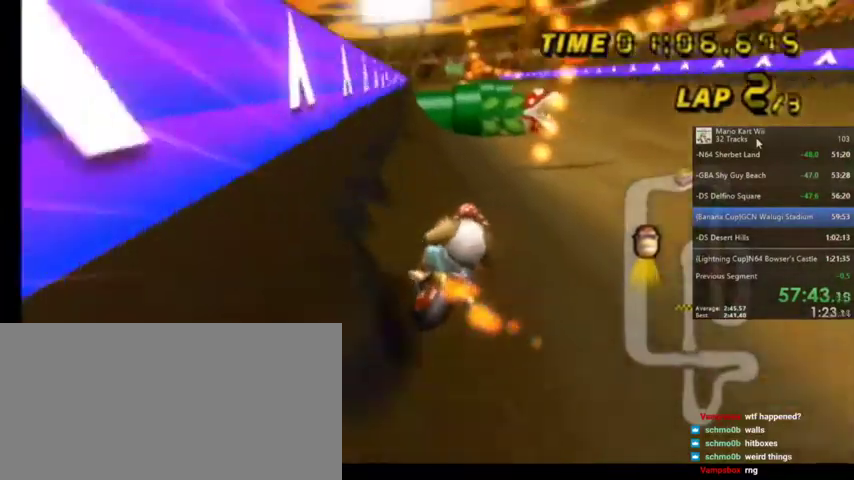
{"buttons": ["A"], "left_stick": "left", "right_stick": "center", "events": [[67, "left_stick", "center"], [467, "left_stick", "left"]]}
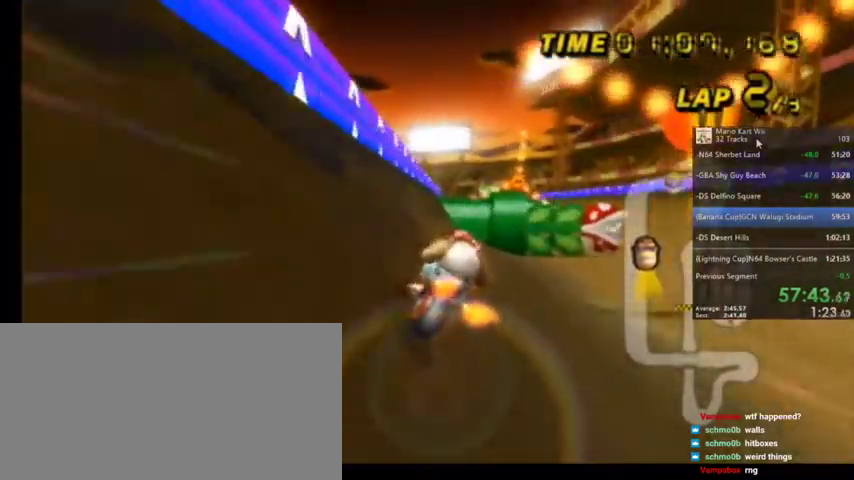
{"buttons": ["A"], "left_stick": "center", "right_stick": "center", "events": [[201, "left_stick", "center"]]}
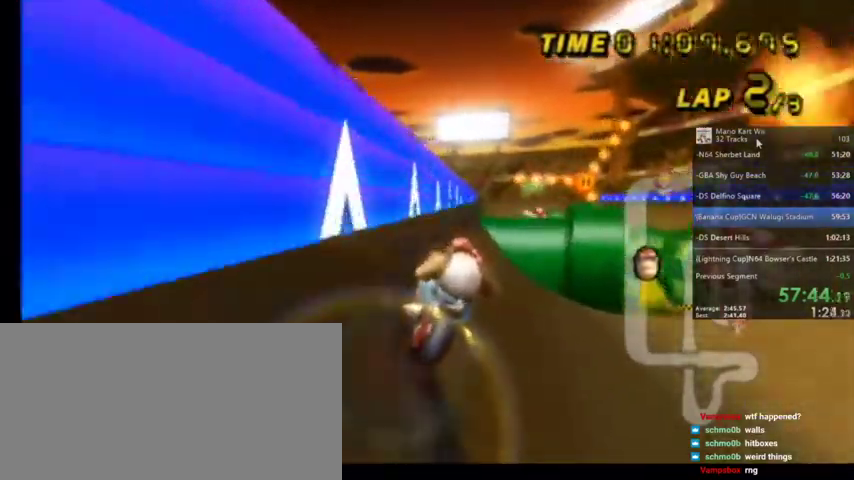
{"buttons": ["A"], "left_stick": "left", "right_stick": "center", "events": [[400, "left_stick", "left"]]}
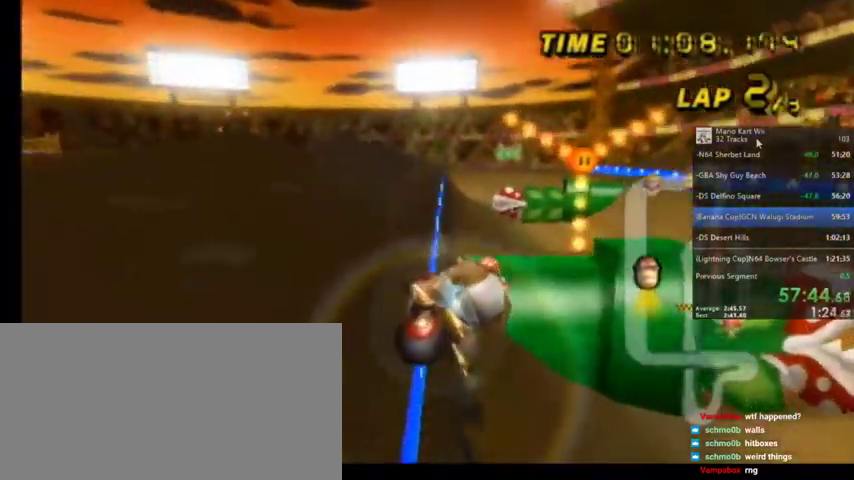
{"buttons": ["A"], "left_stick": "down-left", "right_stick": "center", "events": [[468, "left_stick", "down-left"]]}
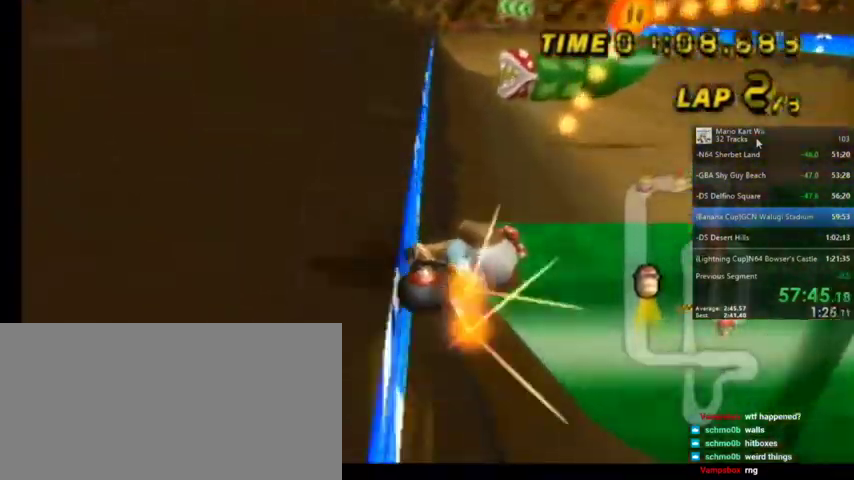
{"buttons": ["A"], "left_stick": "center", "right_stick": "center", "events": [[400, "left_stick", "center"]]}
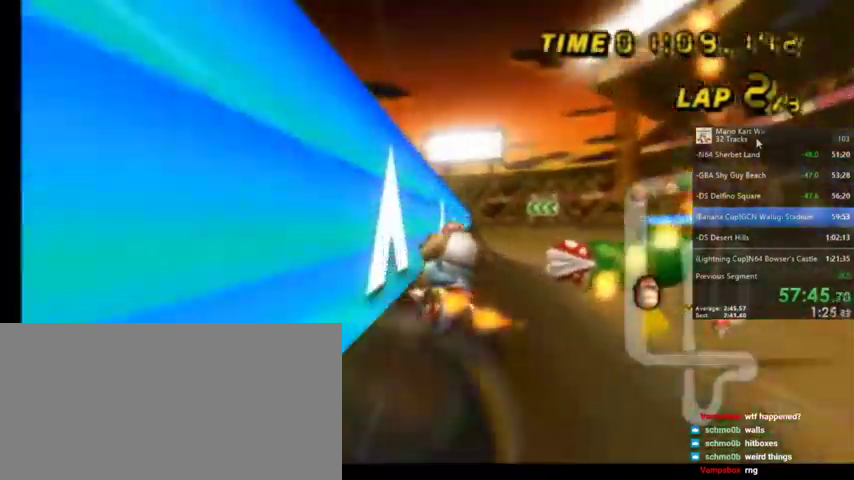
{"buttons": ["A"], "left_stick": "center", "right_stick": "center", "events": []}
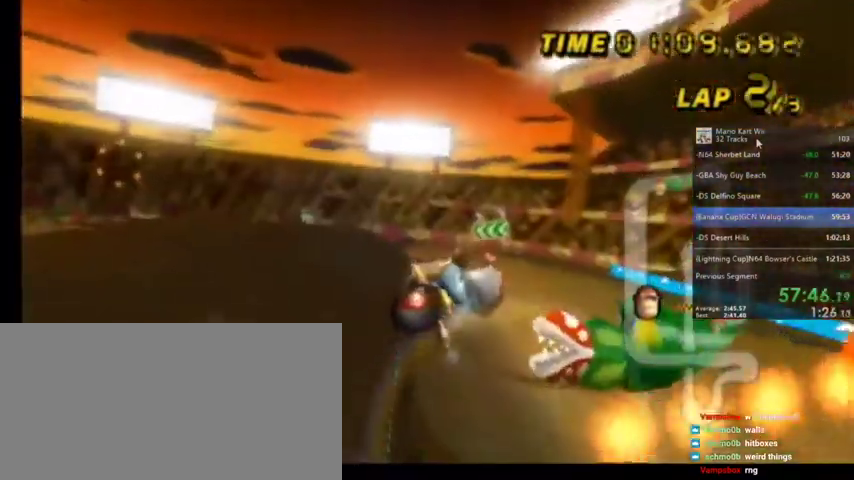
{"buttons": ["A"], "left_stick": "center", "right_stick": "center", "events": []}
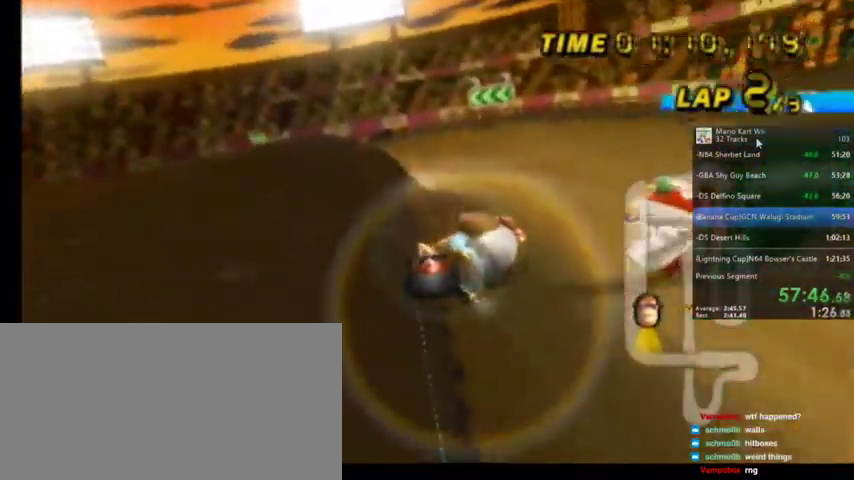
{"buttons": ["A"], "left_stick": "center", "right_stick": "center", "events": [[167, "left_stick", "left"], [367, "left_stick", "center"]]}
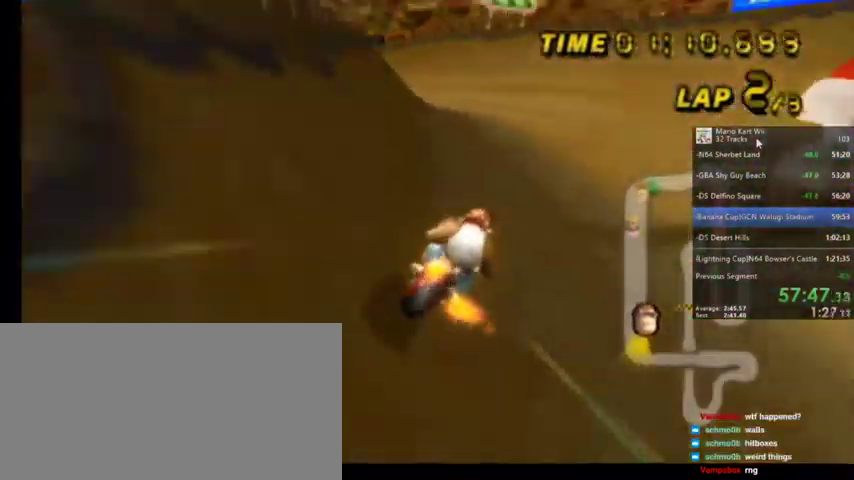
{"buttons": ["A", "R1"], "left_stick": "up-left", "right_stick": "center", "events": [[100, "DPAD_UP", "down"], [200, "DPAD_UP", "up"], [334, "R1", "down"], [334, "left_stick", "up-left"]]}
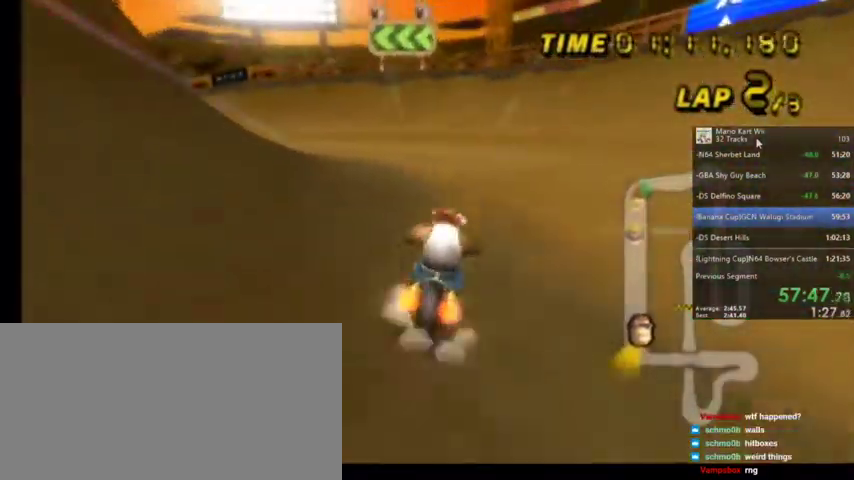
{"buttons": ["A", "R1"], "left_stick": "up-left", "right_stick": "center", "events": []}
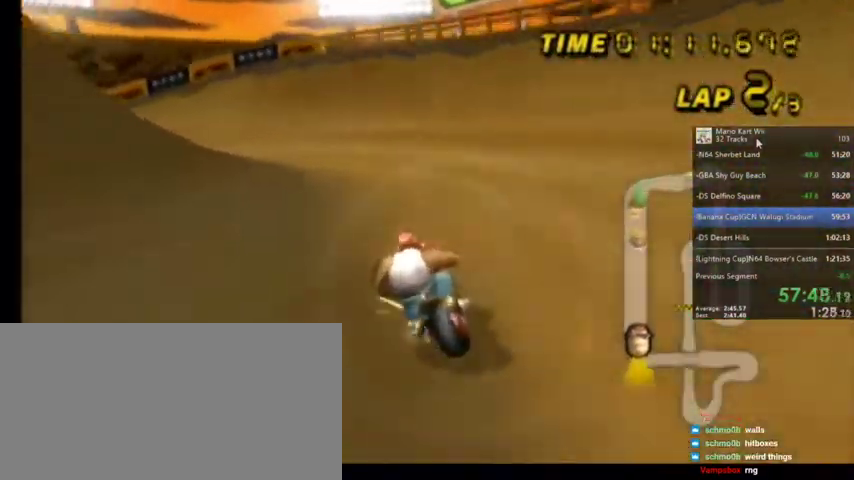
{"buttons": ["A", "R1"], "left_stick": "up-left", "right_stick": "center", "events": [[267, "left_stick", "up-right"], [500, "left_stick", "up-left"]]}
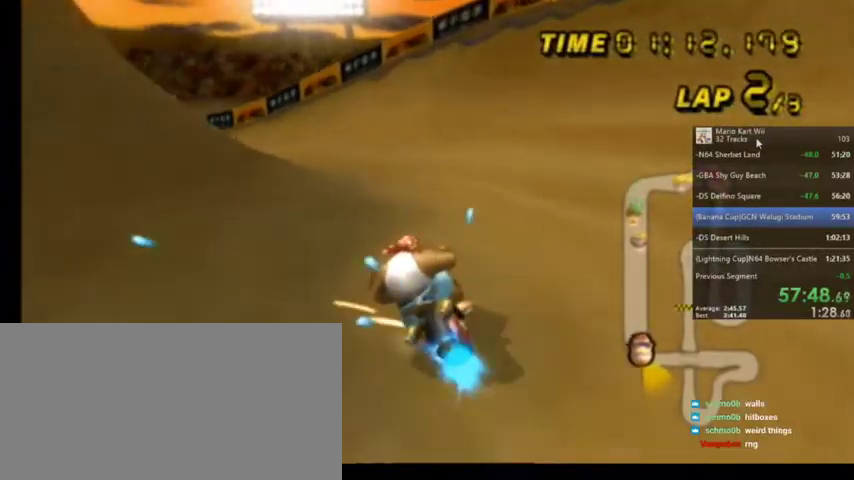
{"buttons": ["A", "R1"], "left_stick": "up-left", "right_stick": "center", "events": []}
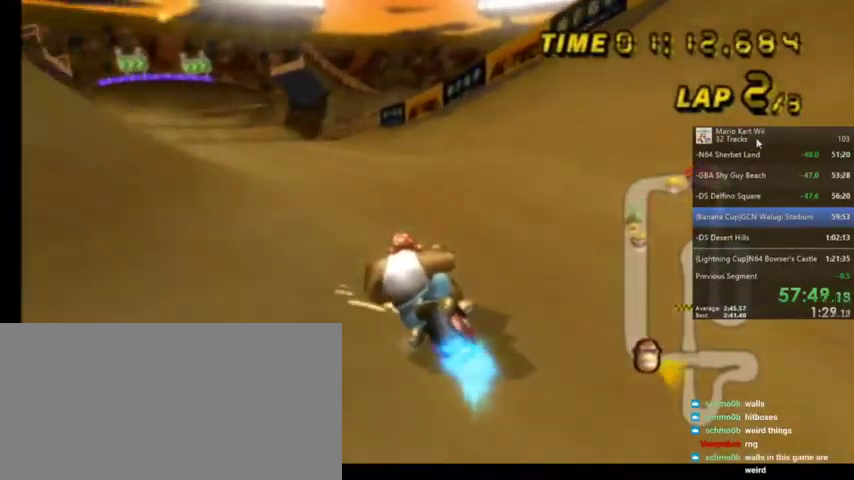
{"buttons": ["A"], "left_stick": "center", "right_stick": "center", "events": [[67, "left_stick", "center"], [133, "R1", "up"], [233, "DPAD_UP", "down"], [334, "DPAD_UP", "up"]]}
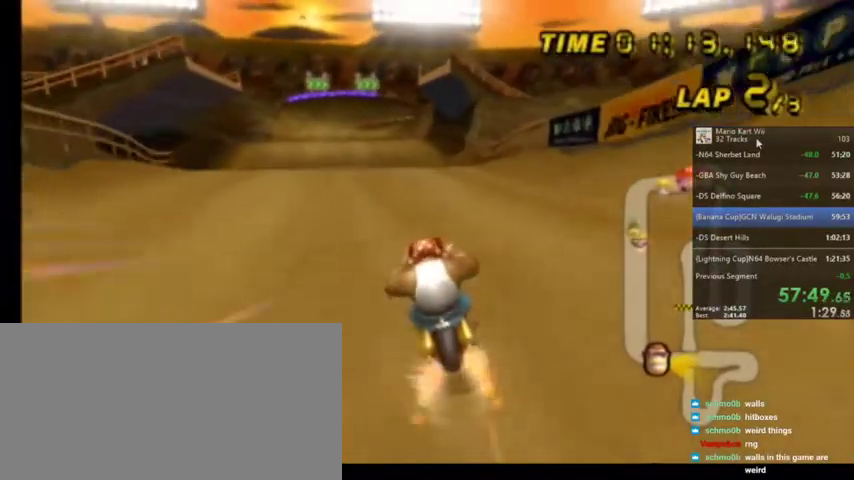
{"buttons": ["A"], "left_stick": "left", "right_stick": "center", "events": [[234, "left_stick", "left"]]}
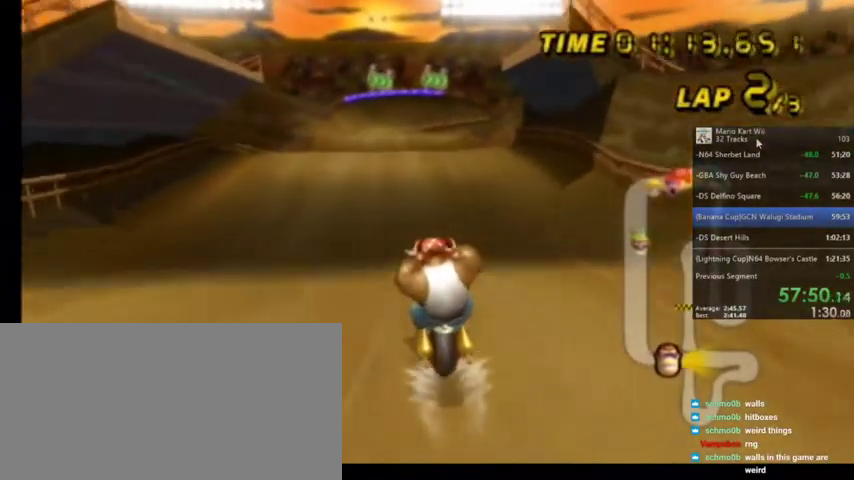
{"buttons": ["A"], "left_stick": "center", "right_stick": "center", "events": [[134, "left_stick", "center"]]}
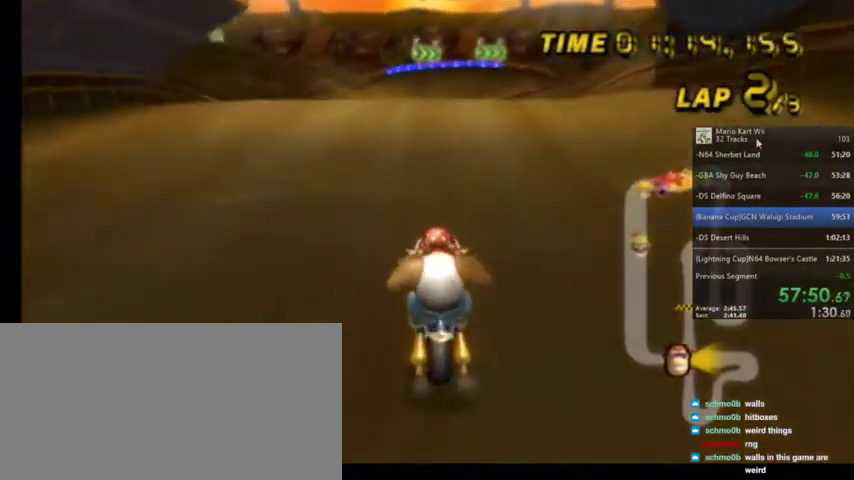
{"buttons": ["A"], "left_stick": "center", "right_stick": "center", "events": []}
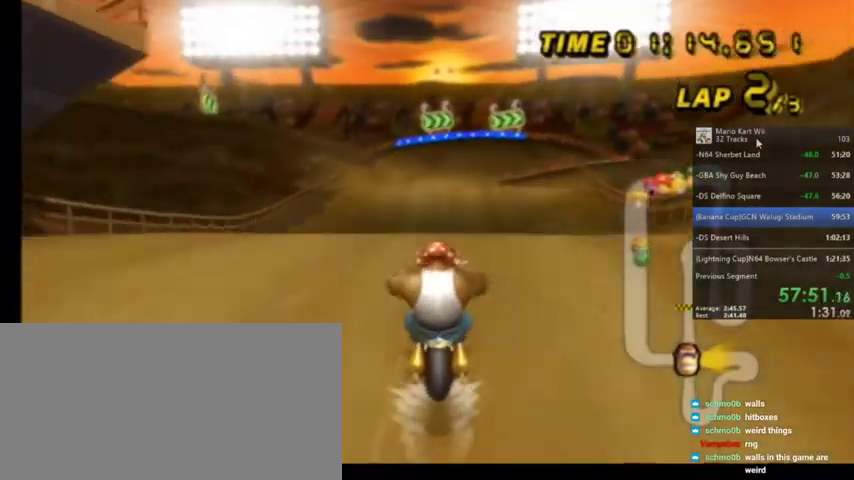
{"buttons": ["A"], "left_stick": "center", "right_stick": "center", "events": [[166, "left_stick", "left"], [367, "left_stick", "center"]]}
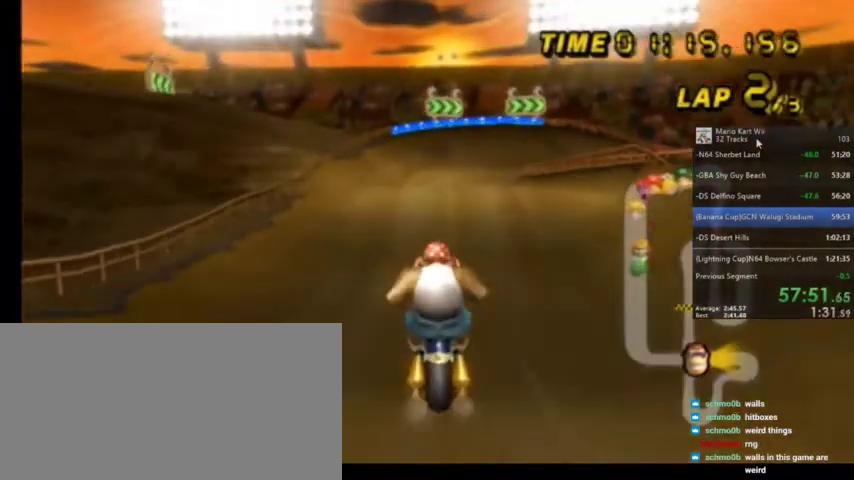
{"buttons": ["A"], "left_stick": "center", "right_stick": "center", "events": [[33, "left_stick", "left"], [300, "left_stick", "center"]]}